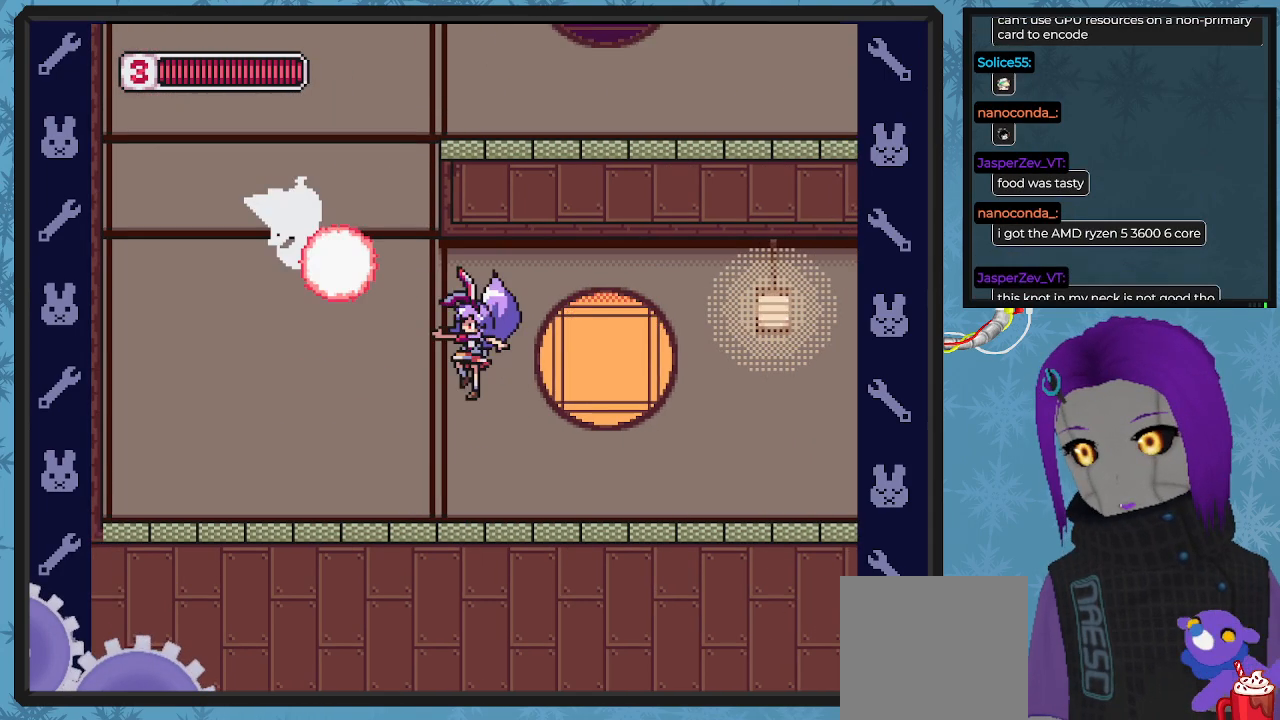
Gameplay with a controller (Xbox layout); each line is a JSON object with the inputs held at the frame after it. "events" lists button and stick changes between this image and that frame as [ms after this image, input, new state], when the widget could be followed in between. Not read: right_stick.
{"buttons": ["X"], "left_stick": "center", "events": [[67, "X", "up"], [133, "X", "down"], [200, "X", "up"], [233, "DPAD_UP", "up"], [433, "X", "down"]]}
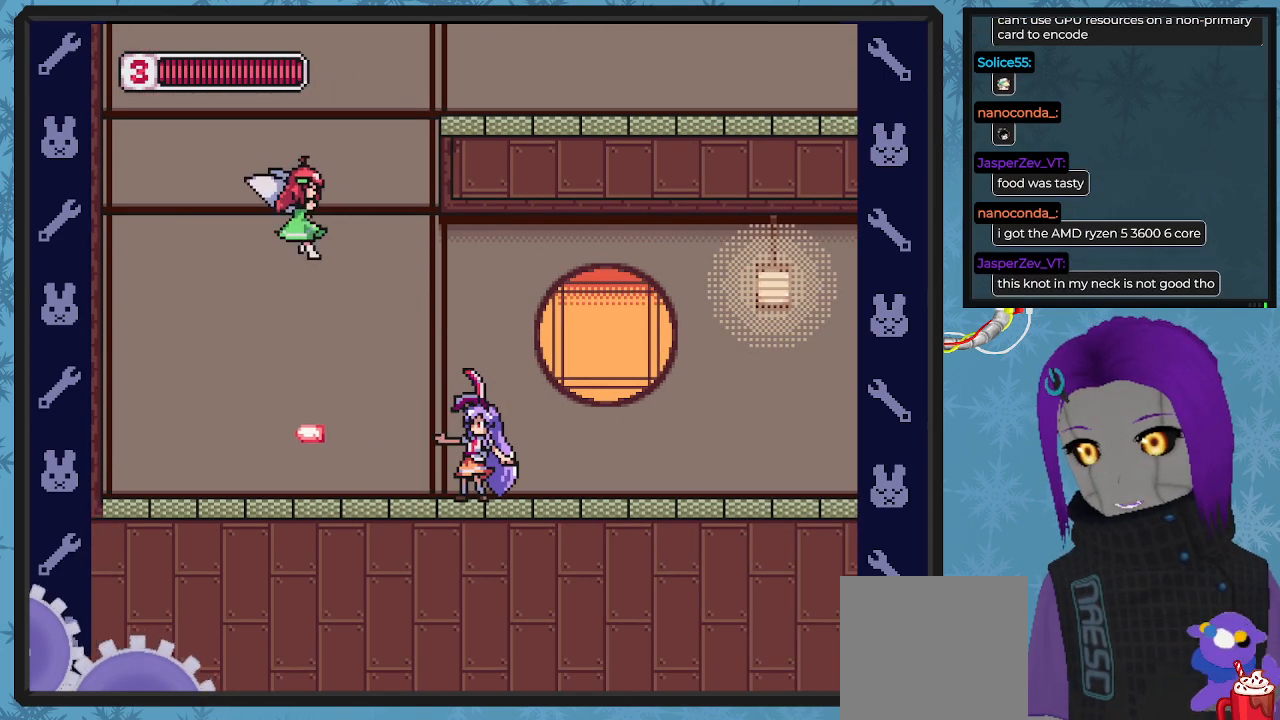
{"buttons": ["X", "DPAD_LEFT"], "left_stick": "center", "events": [[467, "DPAD_LEFT", "down"]]}
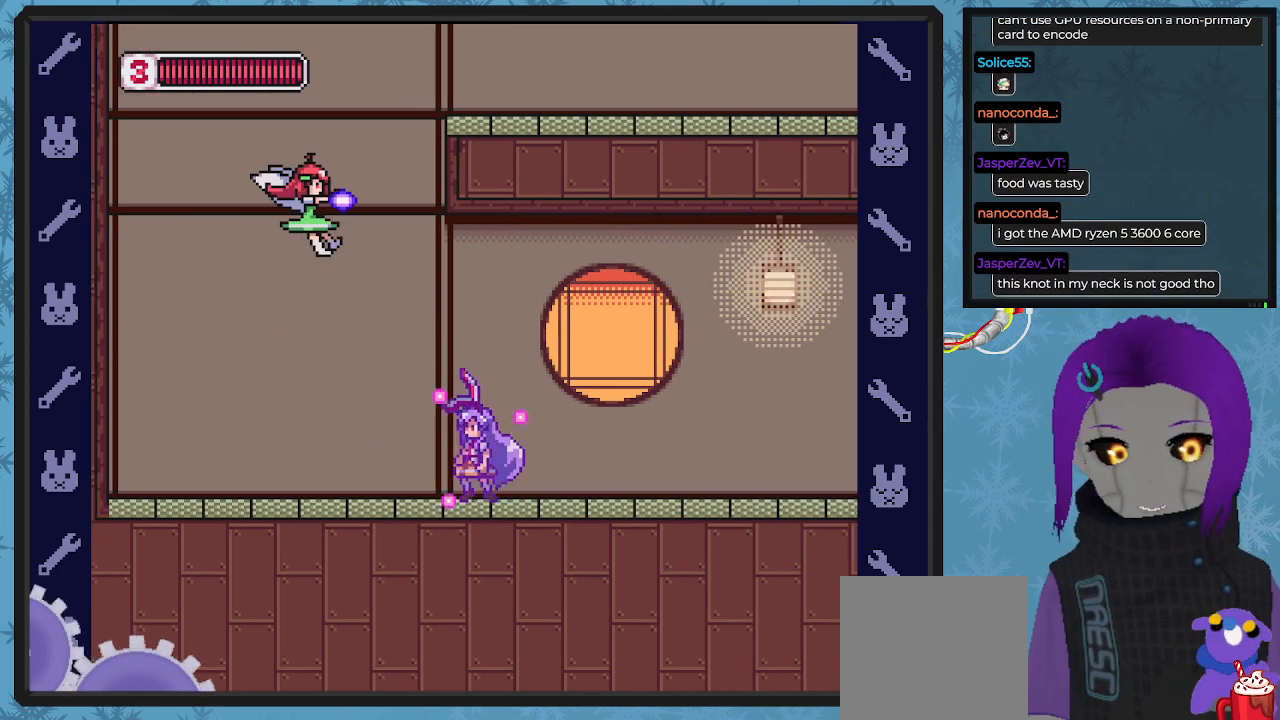
{"buttons": ["X"], "left_stick": "center", "events": [[400, "DPAD_LEFT", "up"]]}
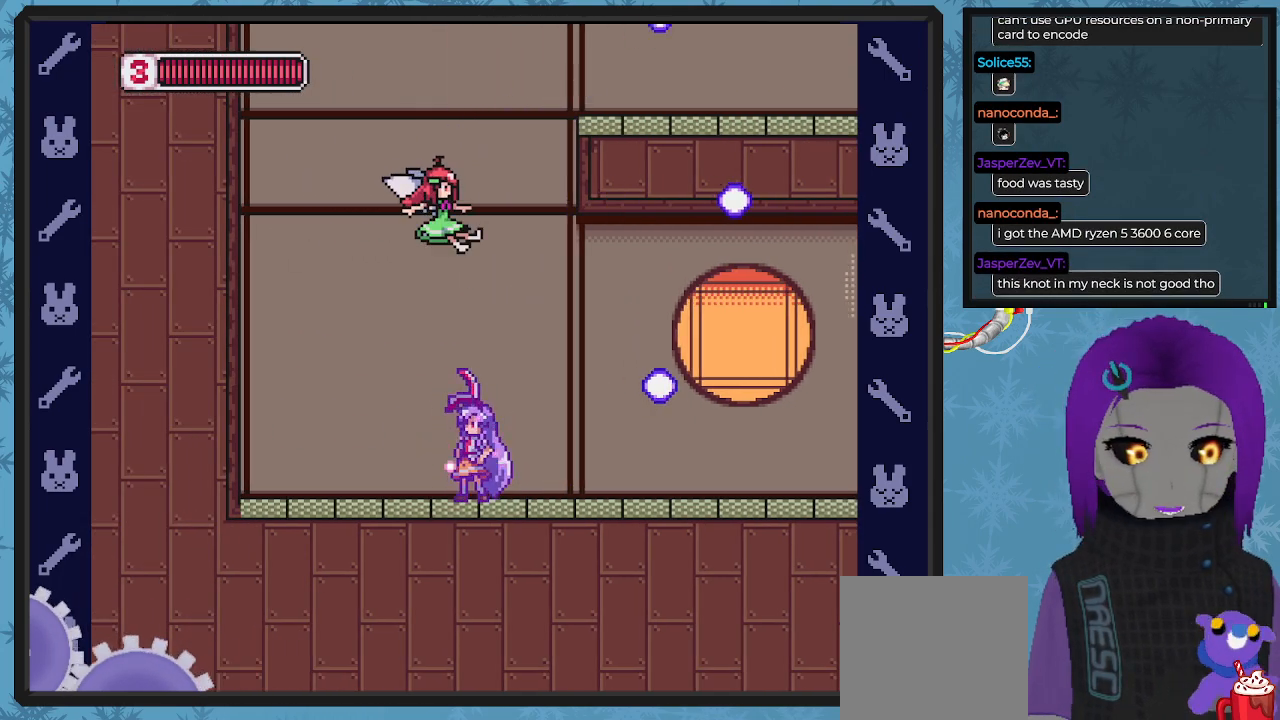
{"buttons": ["X", "DPAD_RIGHT"], "left_stick": "center", "events": [[33, "DPAD_RIGHT", "down"]]}
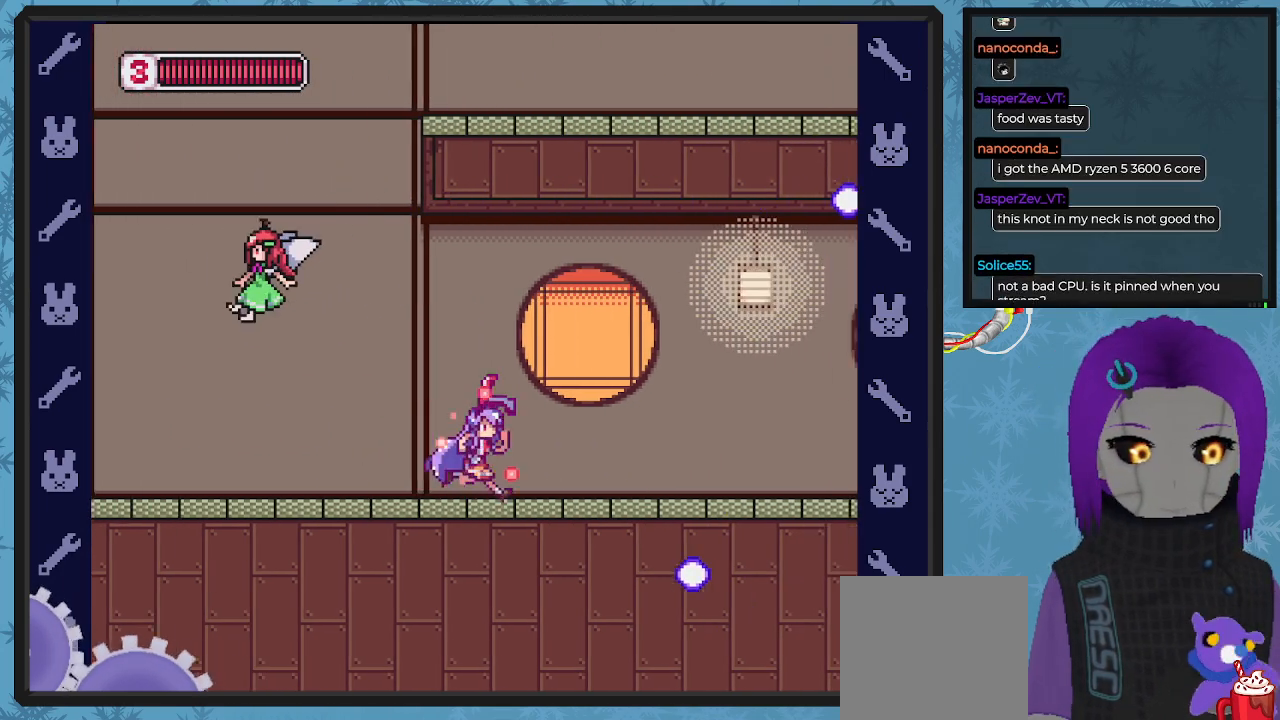
{"buttons": ["X", "DPAD_RIGHT"], "left_stick": "center", "events": [[133, "DPAD_UP", "down"], [167, "DPAD_RIGHT", "up"], [200, "A", "down"], [200, "DPAD_LEFT", "down"], [300, "A", "up"], [333, "X", "up"], [400, "DPAD_LEFT", "up"], [400, "X", "down"], [500, "DPAD_RIGHT", "down"], [500, "DPAD_UP", "up"]]}
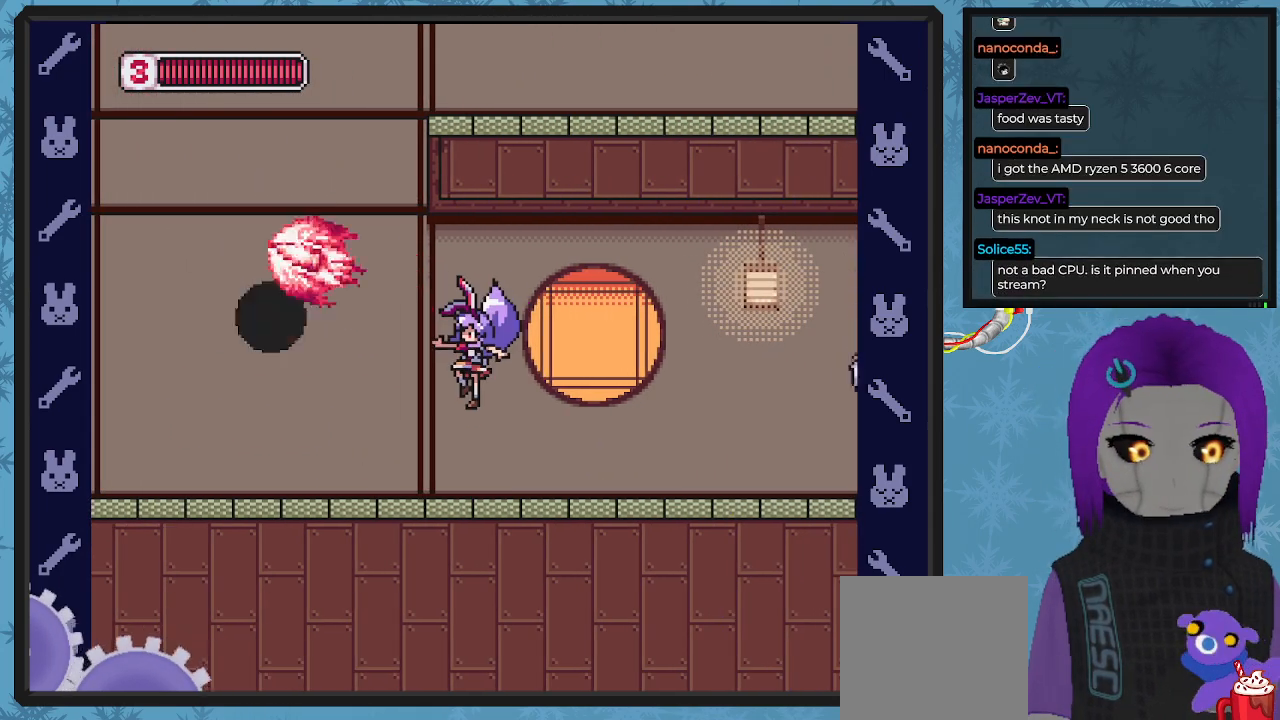
{"buttons": ["X", "DPAD_UP", "DPAD_LEFT"], "left_stick": "center", "events": [[33, "X", "up"], [67, "X", "down"], [100, "DPAD_RIGHT", "up"], [267, "DPAD_LEFT", "down"], [467, "DPAD_UP", "down"]]}
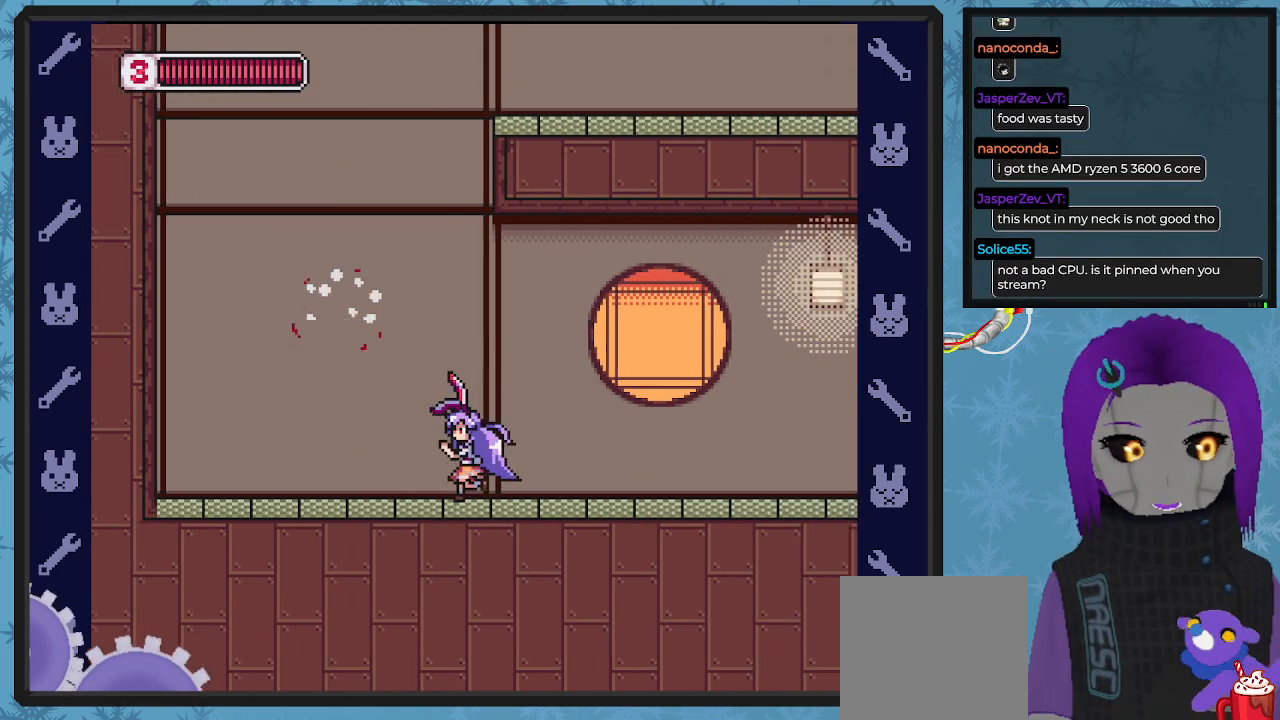
{"buttons": ["X", "DPAD_LEFT"], "left_stick": "center", "events": [[67, "DPAD_LEFT", "up"], [67, "DPAD_UP", "up"], [267, "DPAD_LEFT", "down"], [367, "DPAD_LEFT", "up"], [500, "DPAD_LEFT", "down"]]}
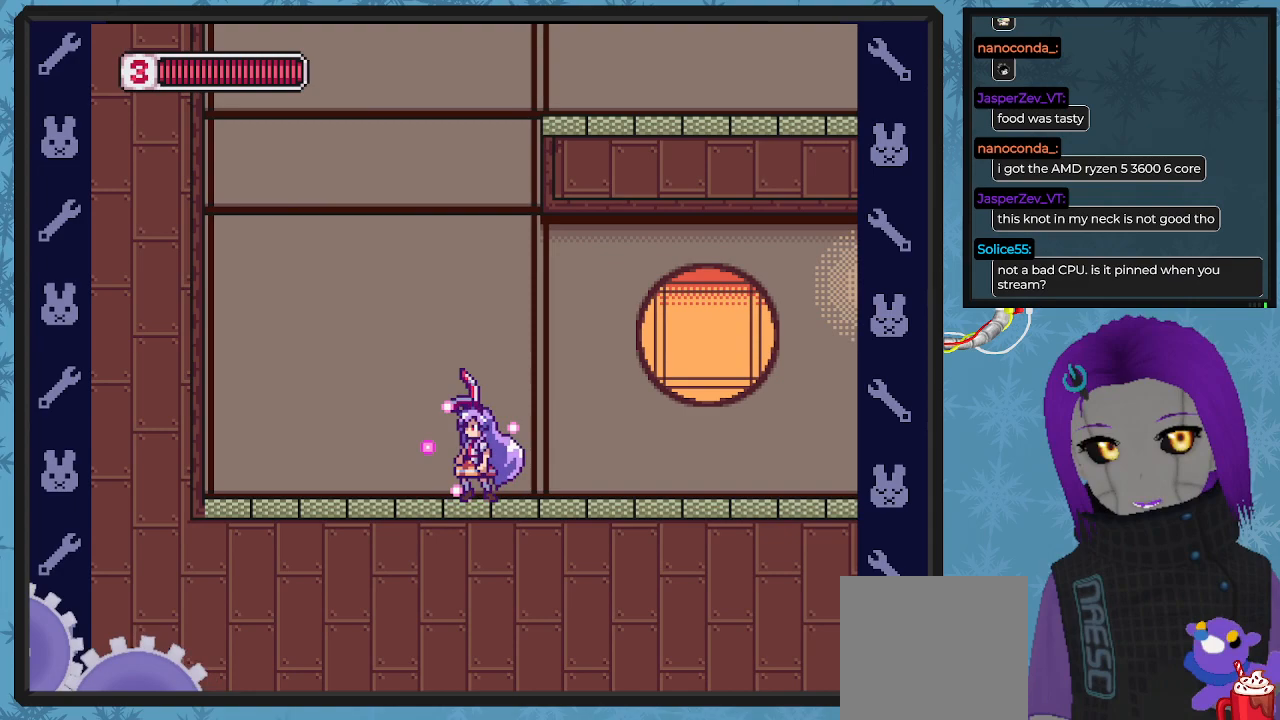
{"buttons": ["X", "DPAD_LEFT"], "left_stick": "center", "events": [[100, "B", "down"], [133, "A", "down"], [467, "A", "up"], [467, "B", "up"]]}
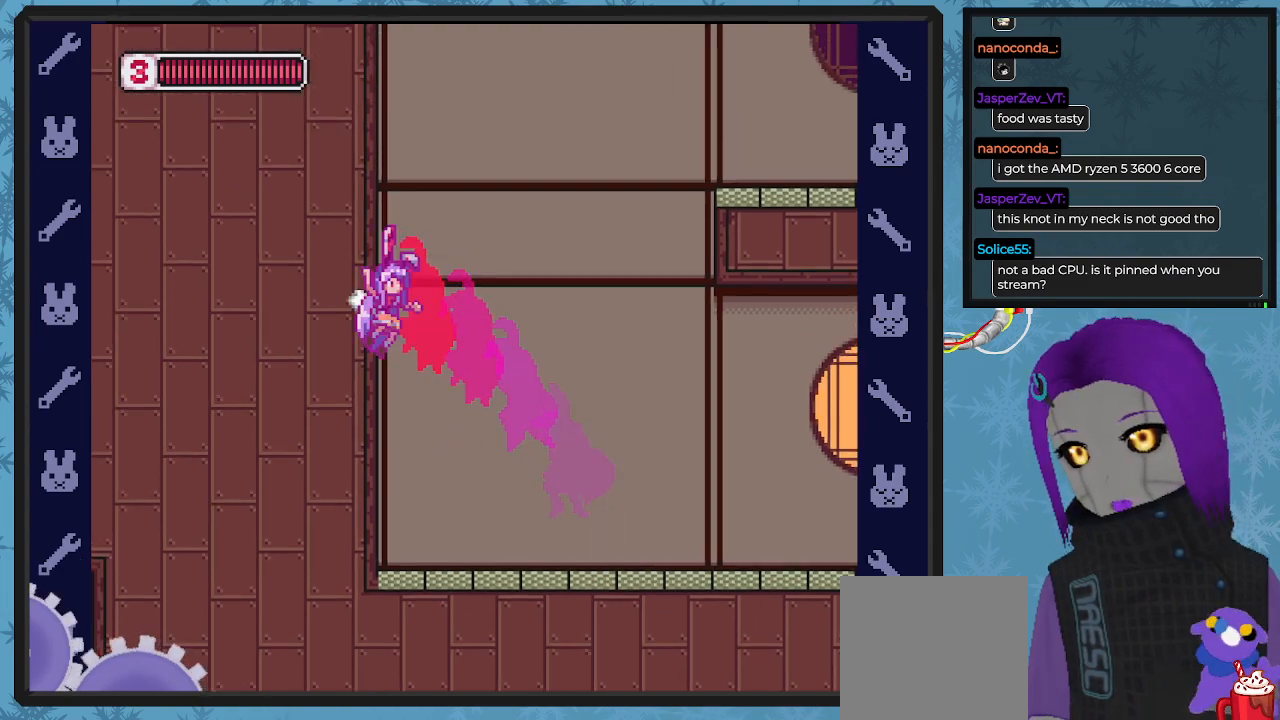
{"buttons": ["A", "B", "X", "DPAD_RIGHT"], "left_stick": "center", "events": [[67, "DPAD_UP", "down"], [100, "A", "down"], [100, "B", "down"], [100, "DPAD_LEFT", "up"], [100, "DPAD_RIGHT", "down"], [133, "DPAD_UP", "up"], [333, "DPAD_DOWN", "down"], [367, "DPAD_DOWN", "up"]]}
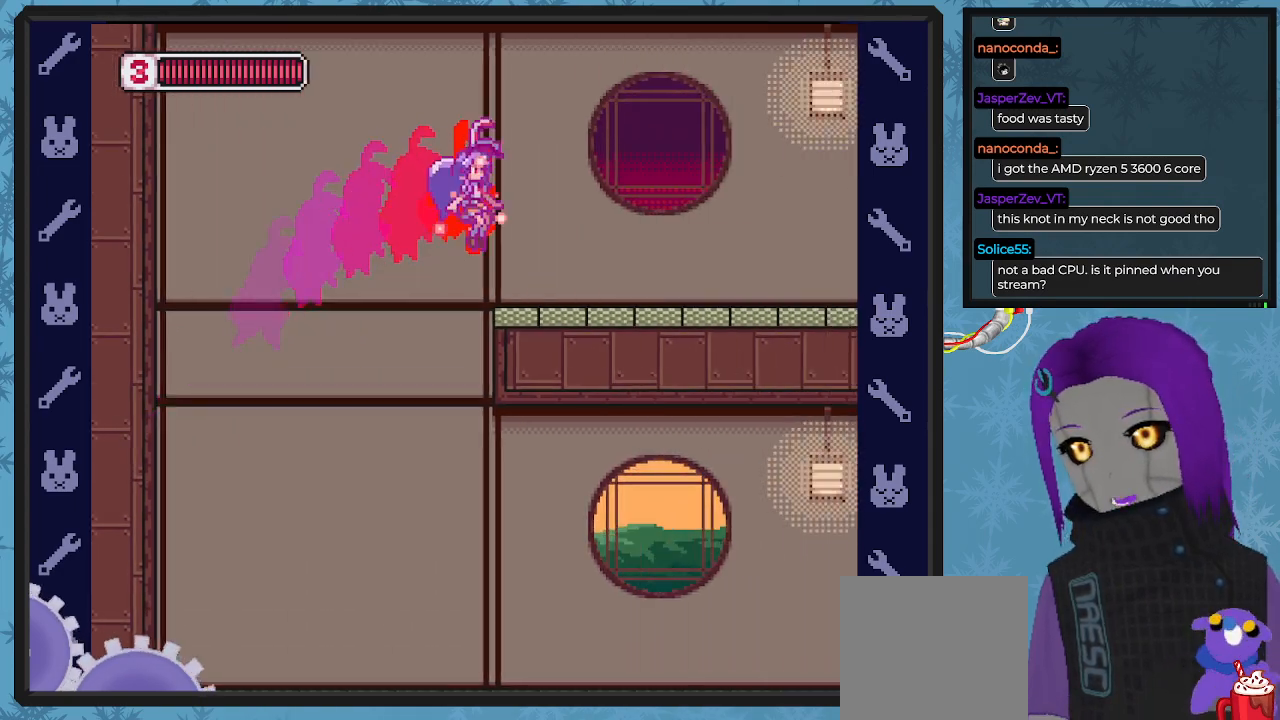
{"buttons": ["X", "DPAD_RIGHT"], "left_stick": "center", "events": [[100, "A", "up"], [100, "B", "up"], [200, "DPAD_RIGHT", "up"], [367, "A", "down"], [367, "DPAD_RIGHT", "down"], [400, "B", "down"], [467, "B", "up"], [500, "A", "up"]]}
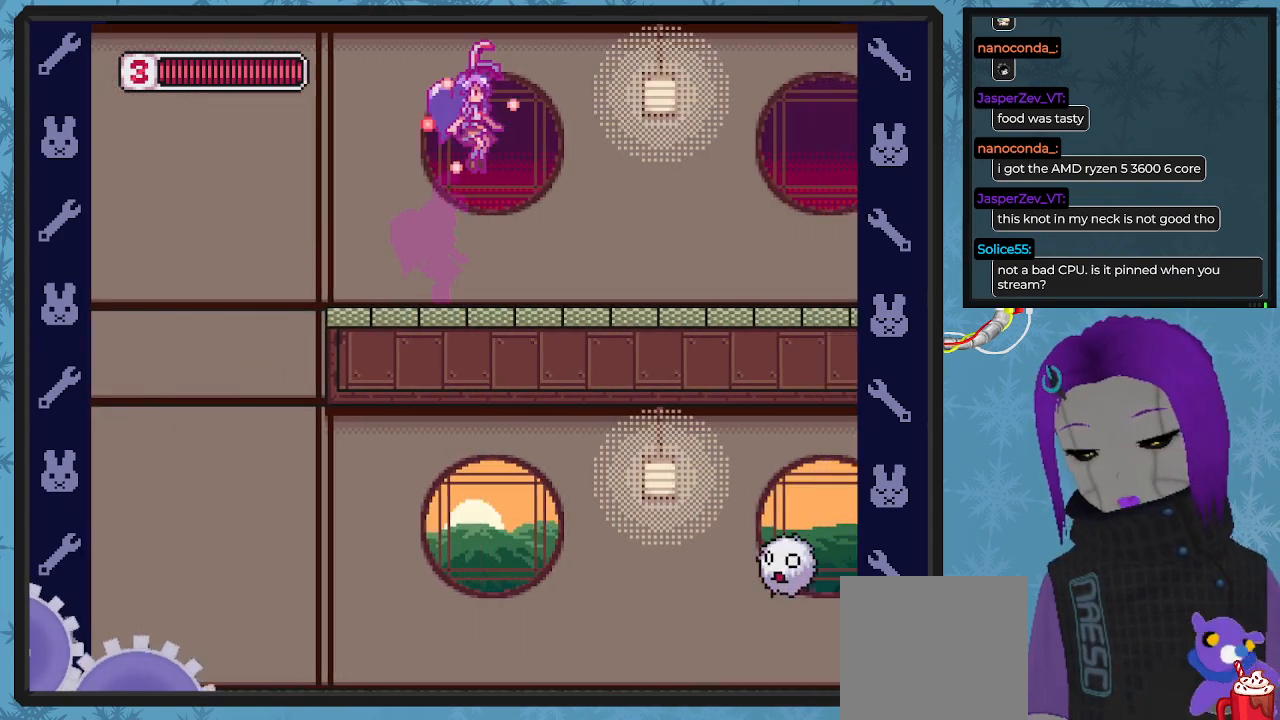
{"buttons": ["A", "X", "DPAD_RIGHT"], "left_stick": "center", "events": [[467, "A", "down"]]}
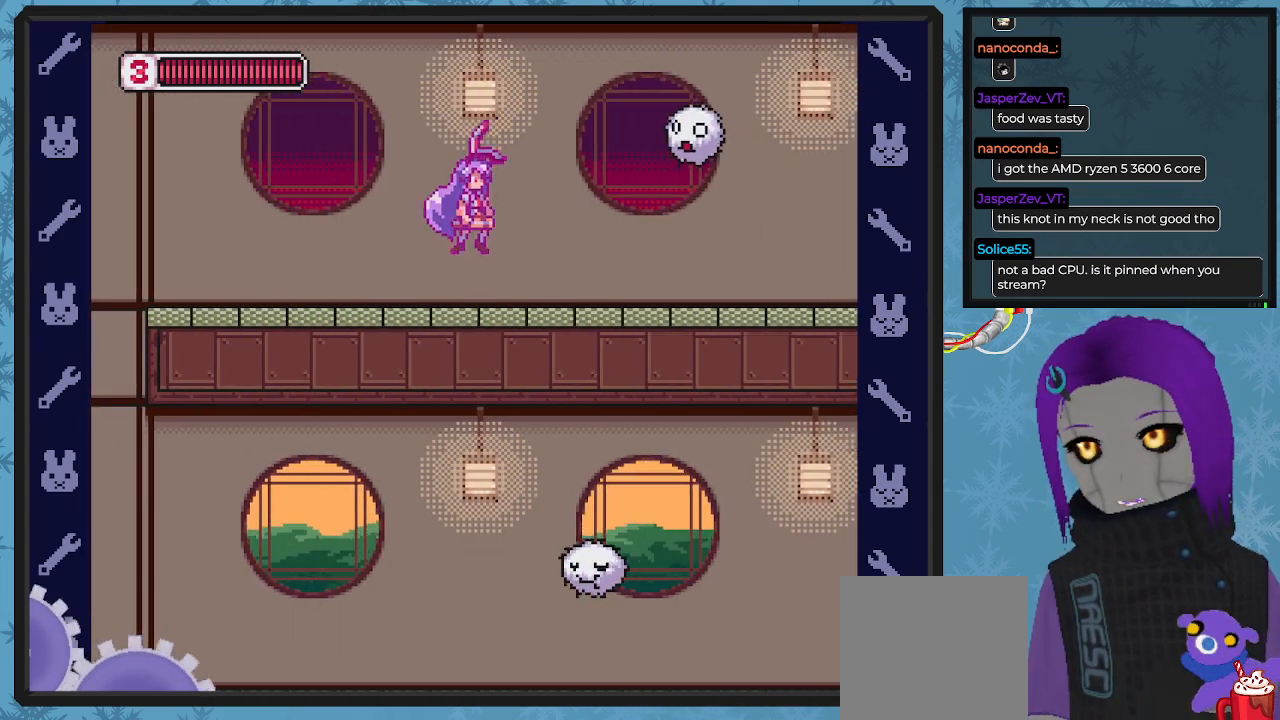
{"buttons": [], "left_stick": "center", "events": [[67, "A", "up"], [67, "B", "down"], [100, "B", "up"], [133, "A", "down"], [133, "B", "down"], [200, "A", "up"], [233, "B", "up"], [267, "X", "up"], [333, "DPAD_RIGHT", "up"]]}
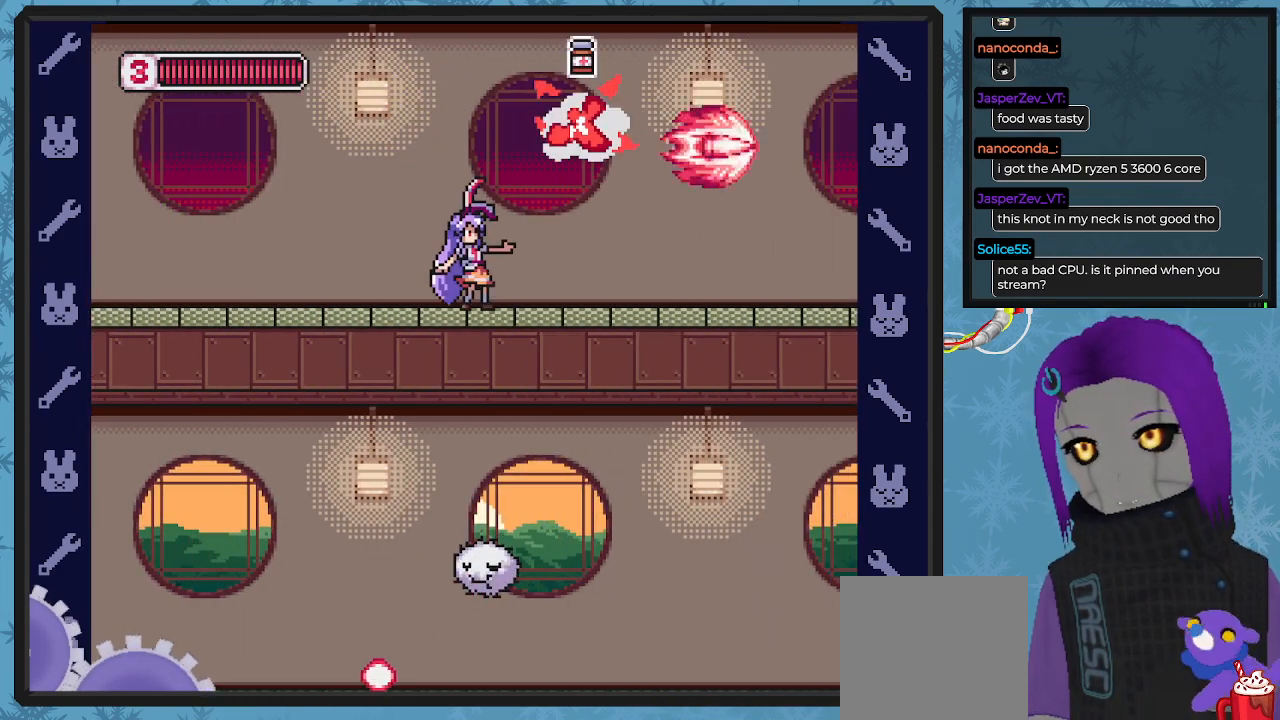
{"buttons": ["X", "DPAD_RIGHT"], "left_stick": "center", "events": [[33, "DPAD_RIGHT", "down"], [200, "X", "down"], [367, "DPAD_RIGHT", "up"], [500, "DPAD_RIGHT", "down"]]}
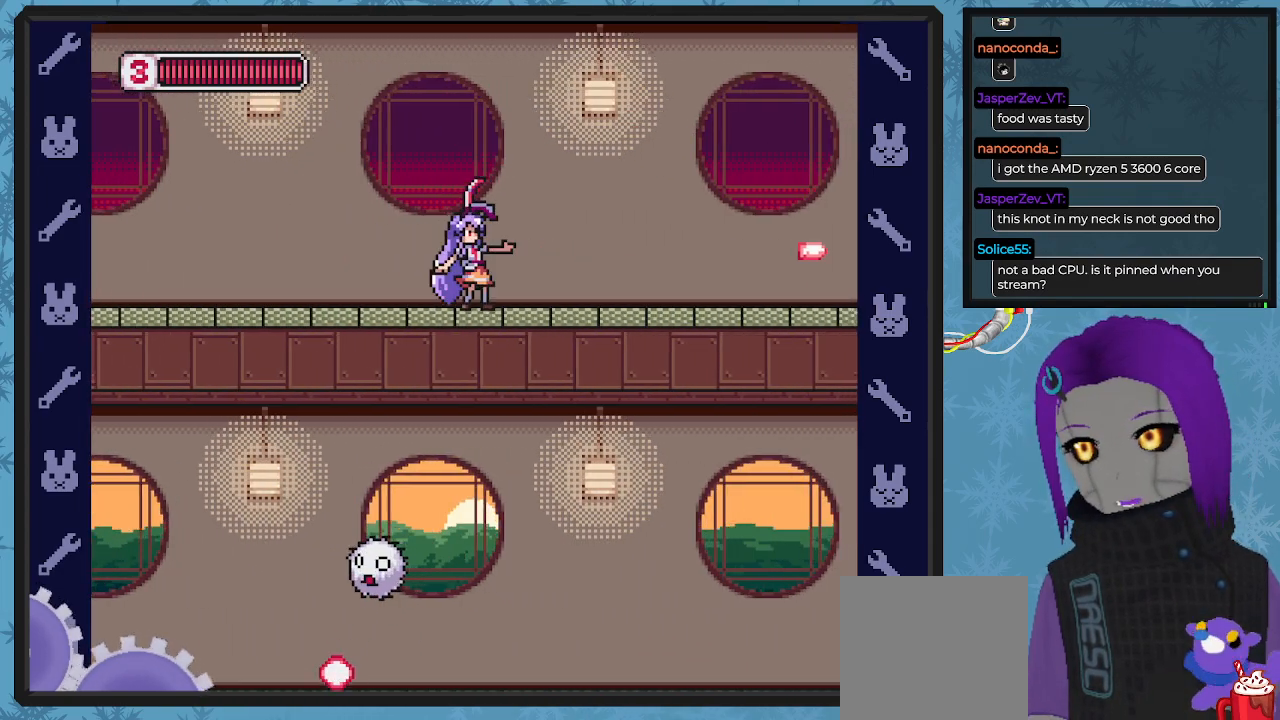
{"buttons": ["X", "DPAD_RIGHT"], "left_stick": "center", "events": []}
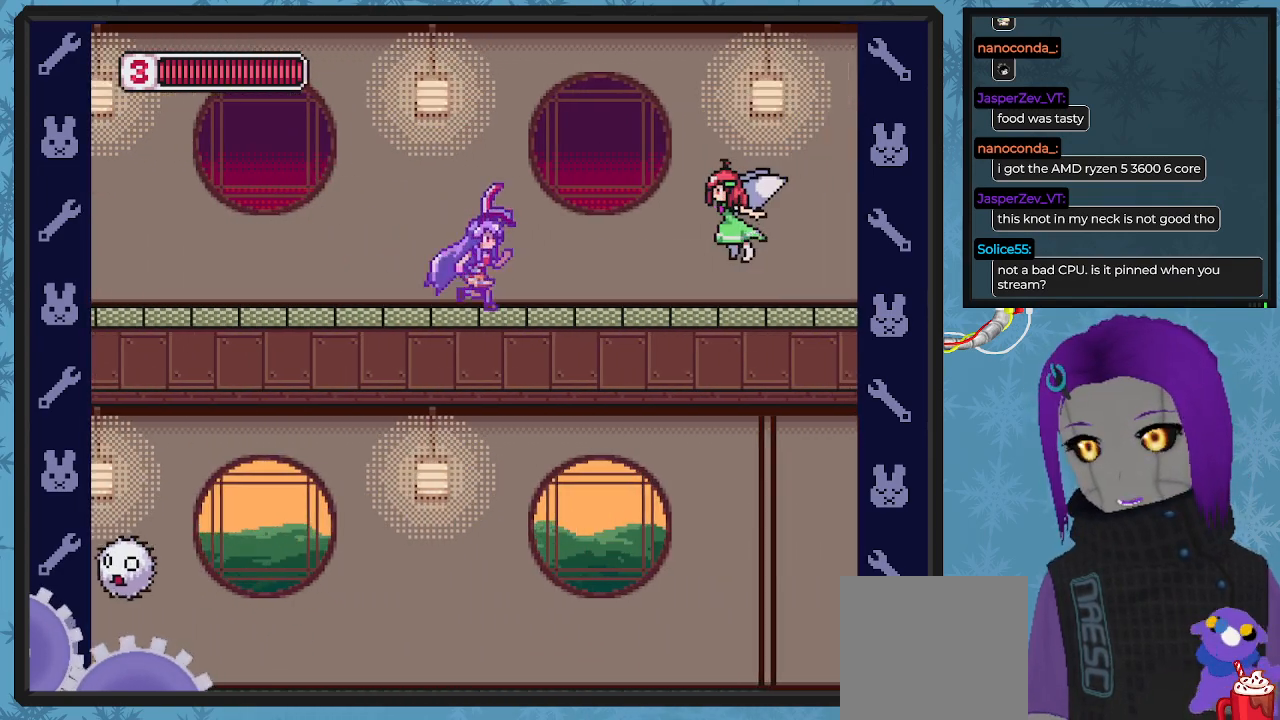
{"buttons": ["X", "DPAD_UP"], "left_stick": "center", "events": [[200, "DPAD_RIGHT", "up"], [400, "DPAD_RIGHT", "down"], [433, "DPAD_UP", "down"], [433, "X", "up"], [500, "DPAD_RIGHT", "up"], [500, "X", "down"]]}
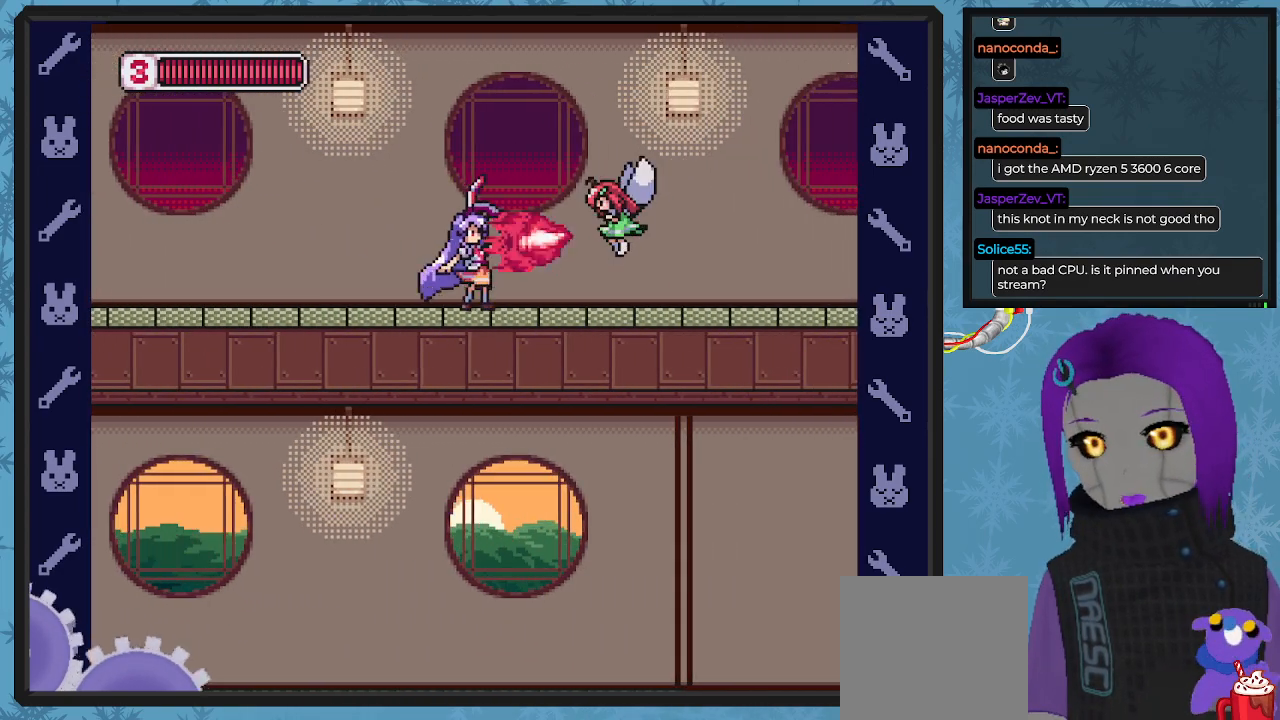
{"buttons": ["X", "DPAD_UP", "DPAD_LEFT"], "left_stick": "center", "events": [[33, "DPAD_RIGHT", "down"], [67, "DPAD_RIGHT", "up"], [100, "X", "up"], [167, "X", "down"], [233, "X", "up"], [300, "X", "down"], [400, "X", "up"], [467, "DPAD_LEFT", "down"], [467, "X", "down"]]}
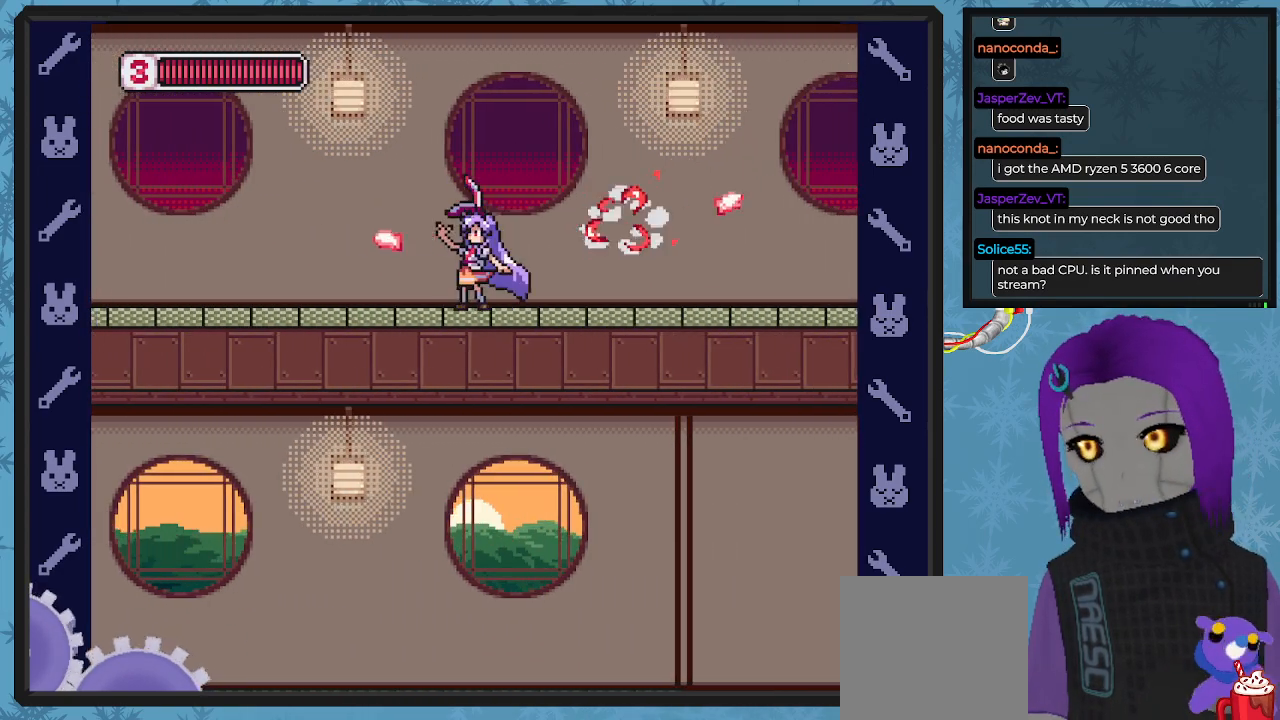
{"buttons": ["X", "DPAD_RIGHT"], "left_stick": "center", "events": [[100, "X", "up"], [200, "DPAD_LEFT", "up"], [233, "DPAD_RIGHT", "down"], [233, "DPAD_UP", "up"], [400, "X", "down"]]}
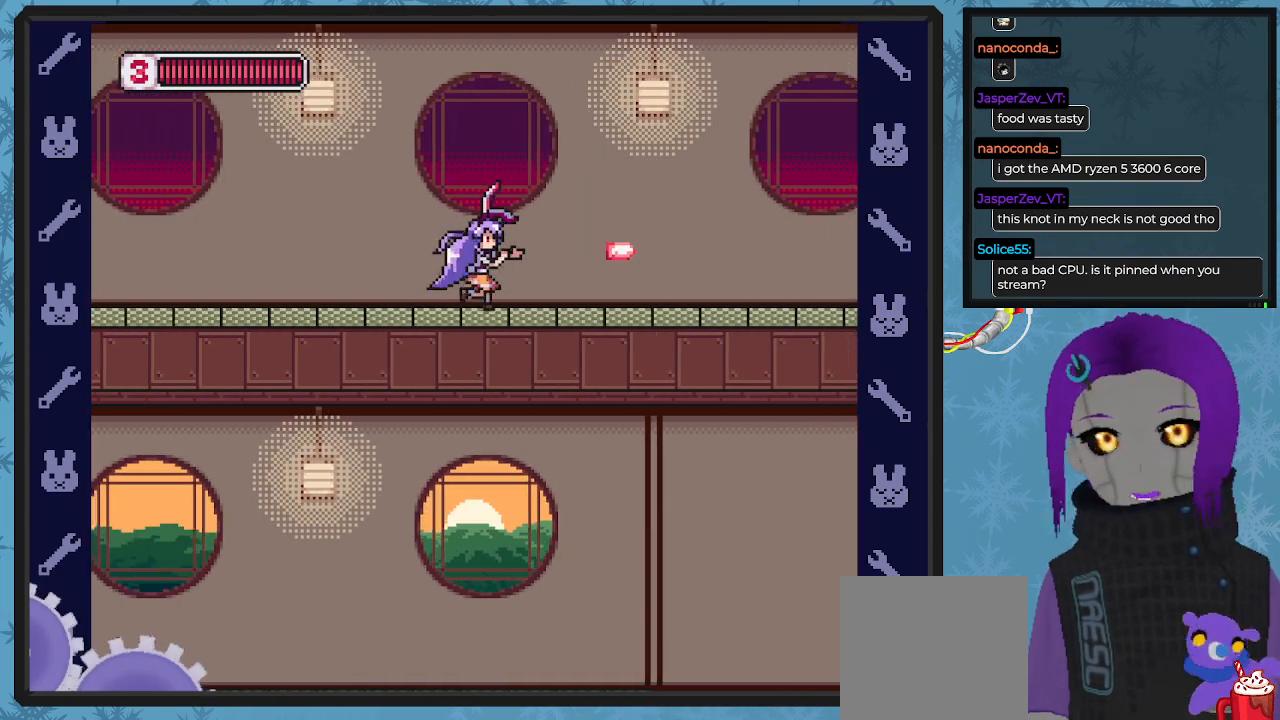
{"buttons": ["X", "DPAD_RIGHT"], "left_stick": "center", "events": []}
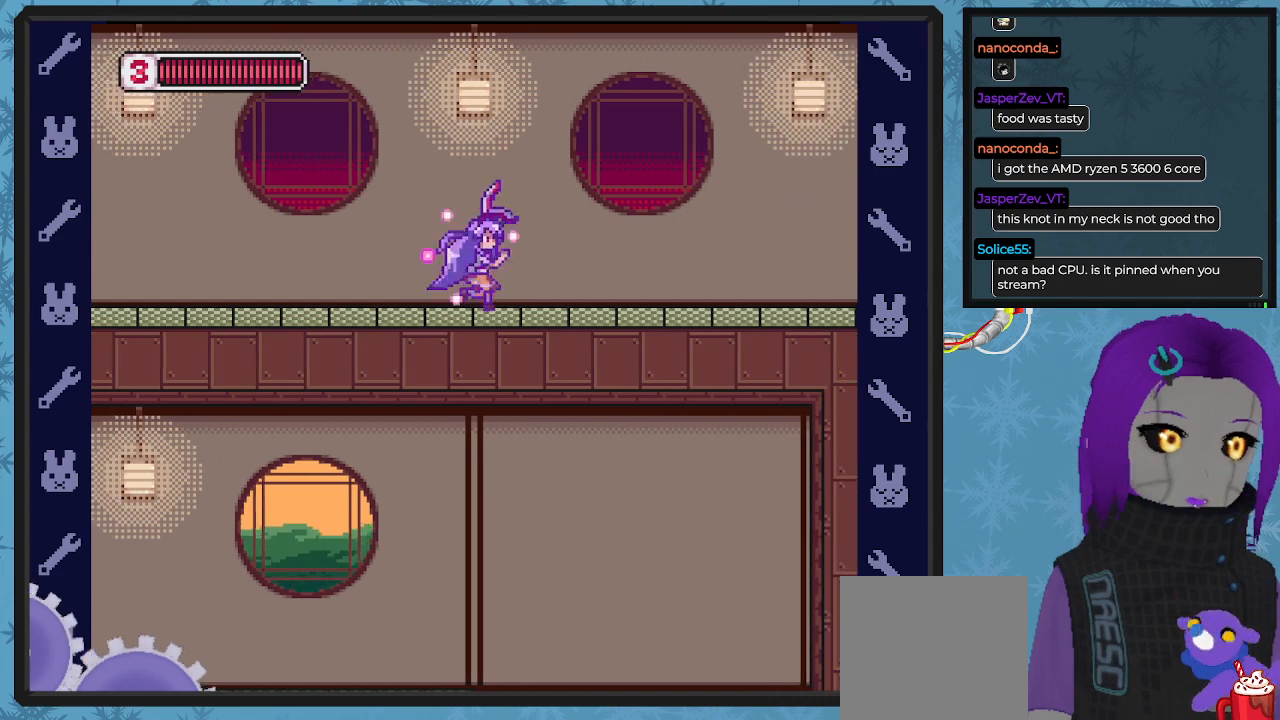
{"buttons": ["X", "DPAD_RIGHT"], "left_stick": "center", "events": []}
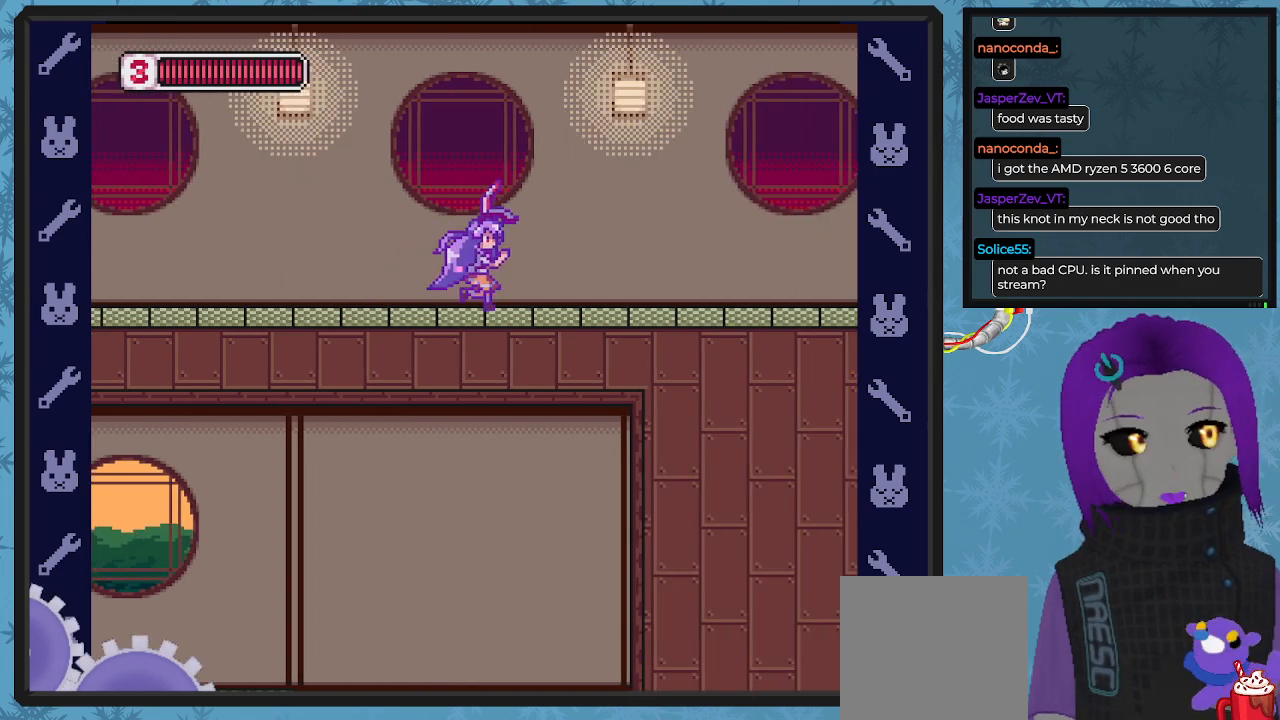
{"buttons": ["X", "DPAD_RIGHT"], "left_stick": "center", "events": []}
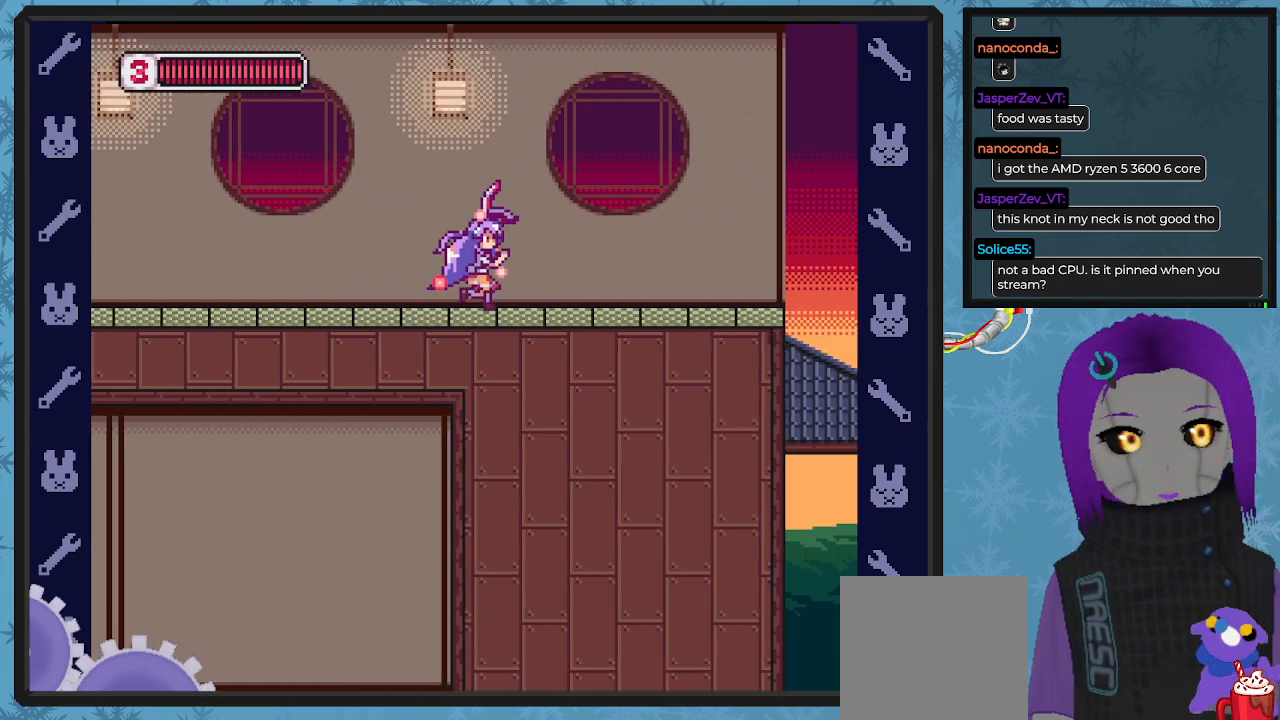
{"buttons": ["X", "DPAD_RIGHT"], "left_stick": "center", "events": []}
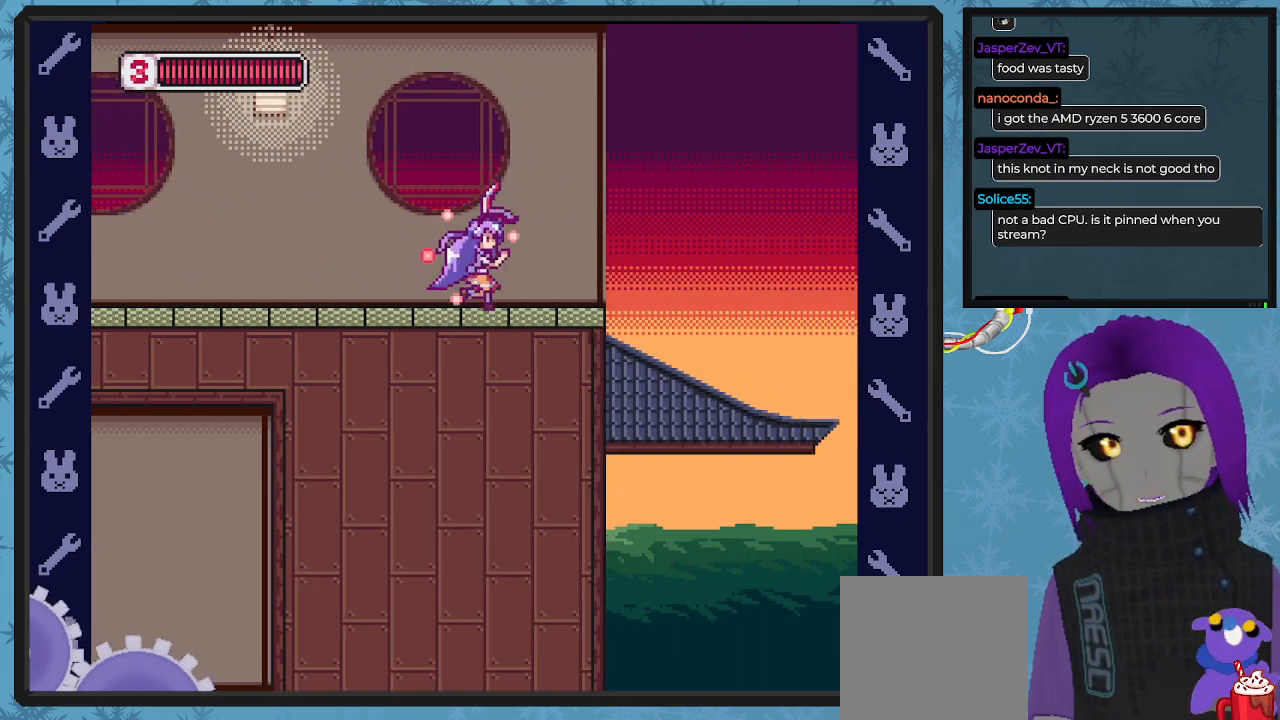
{"buttons": ["X", "DPAD_RIGHT"], "left_stick": "center", "events": []}
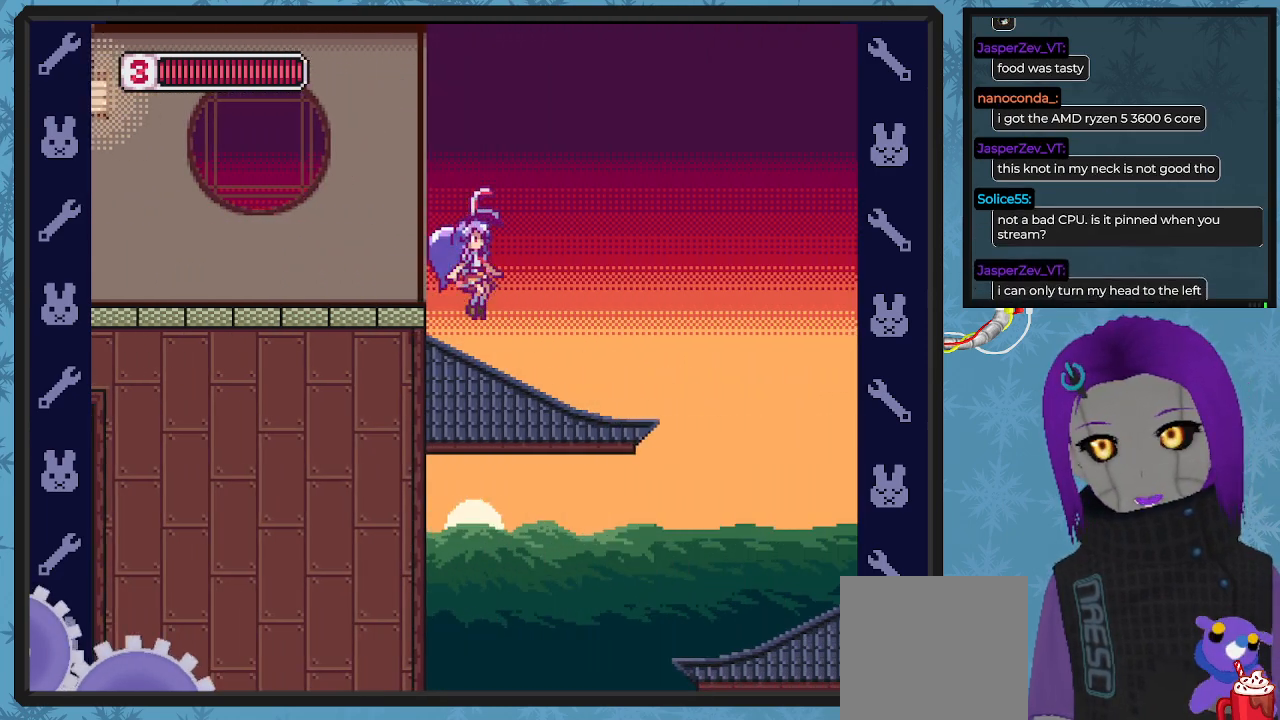
{"buttons": ["X", "DPAD_RIGHT"], "left_stick": "center", "events": [[167, "DPAD_RIGHT", "up"], [333, "DPAD_RIGHT", "down"]]}
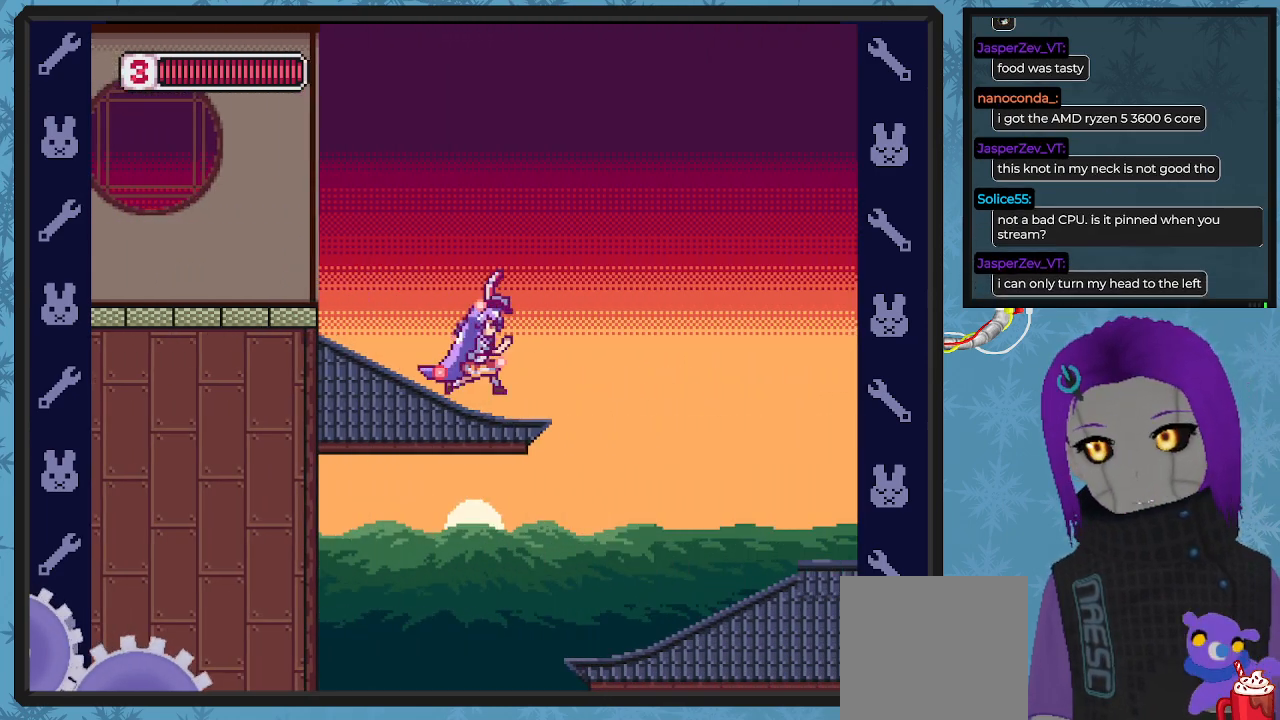
{"buttons": ["X", "DPAD_RIGHT"], "left_stick": "center", "events": [[67, "A", "down"], [367, "A", "up"]]}
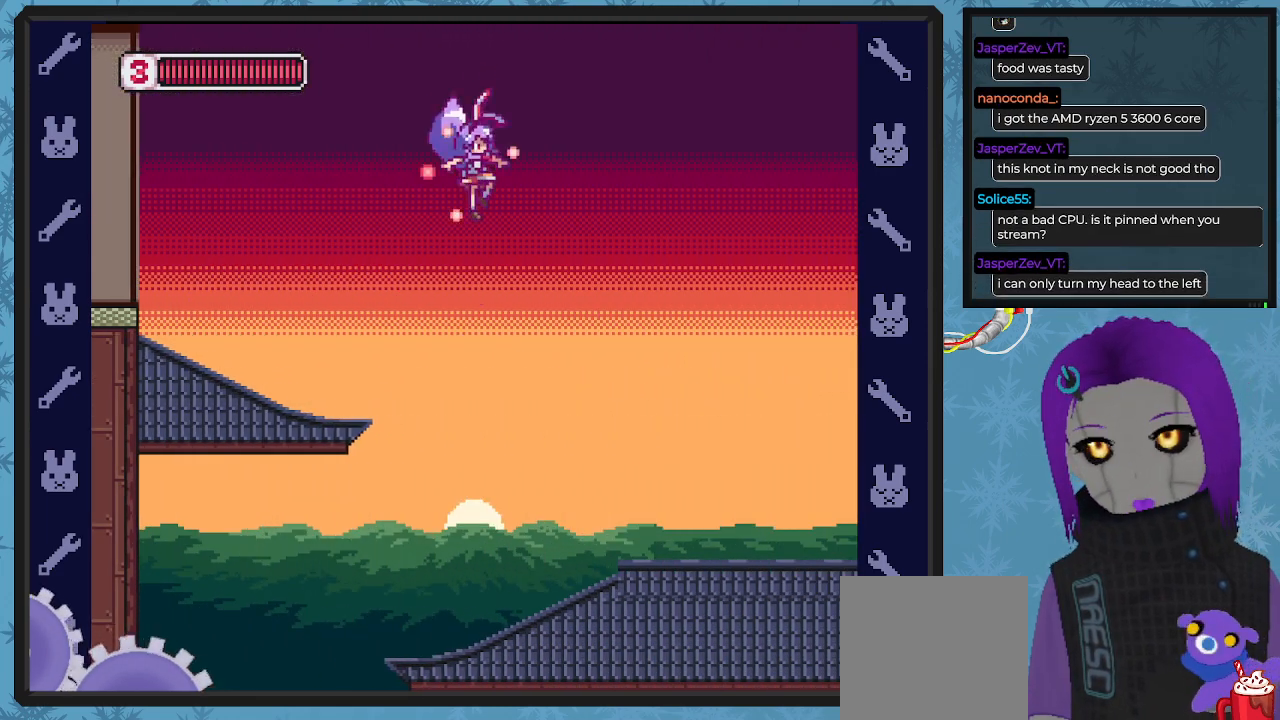
{"buttons": ["X", "DPAD_RIGHT"], "left_stick": "center", "events": []}
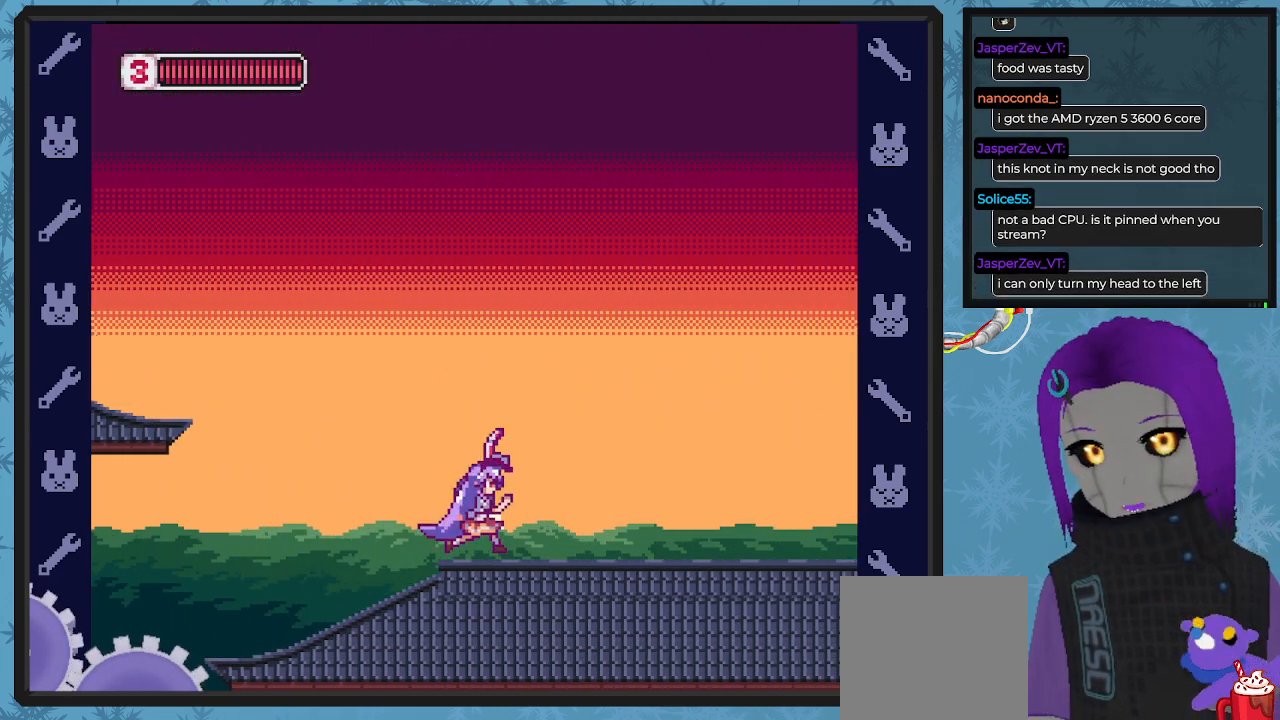
{"buttons": ["X", "DPAD_RIGHT"], "left_stick": "center", "events": []}
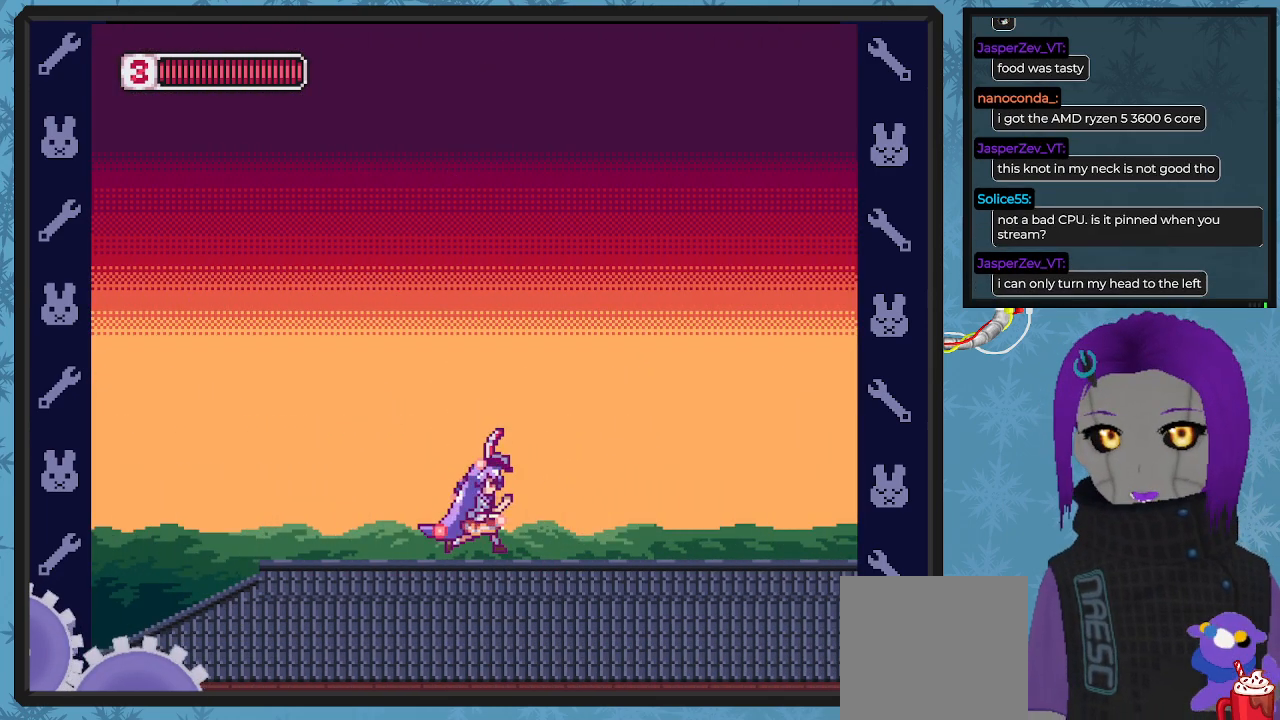
{"buttons": ["X", "DPAD_RIGHT"], "left_stick": "center", "events": []}
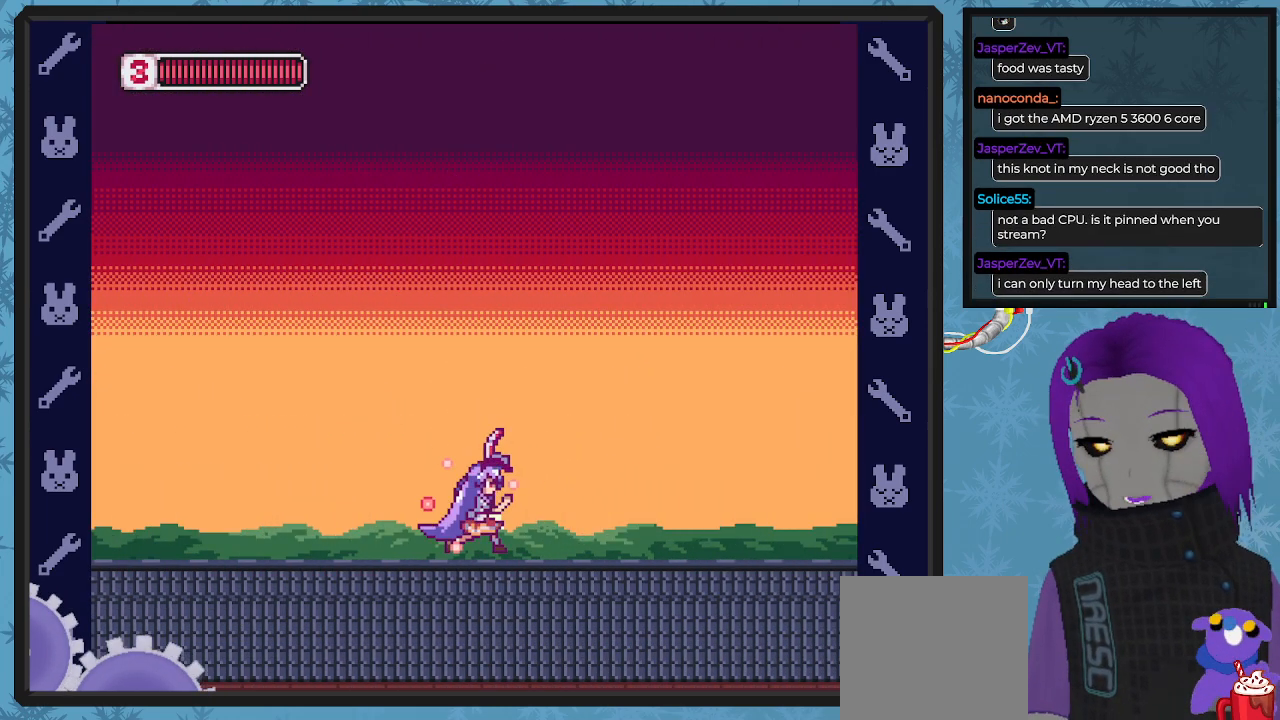
{"buttons": ["X", "DPAD_RIGHT"], "left_stick": "center", "events": []}
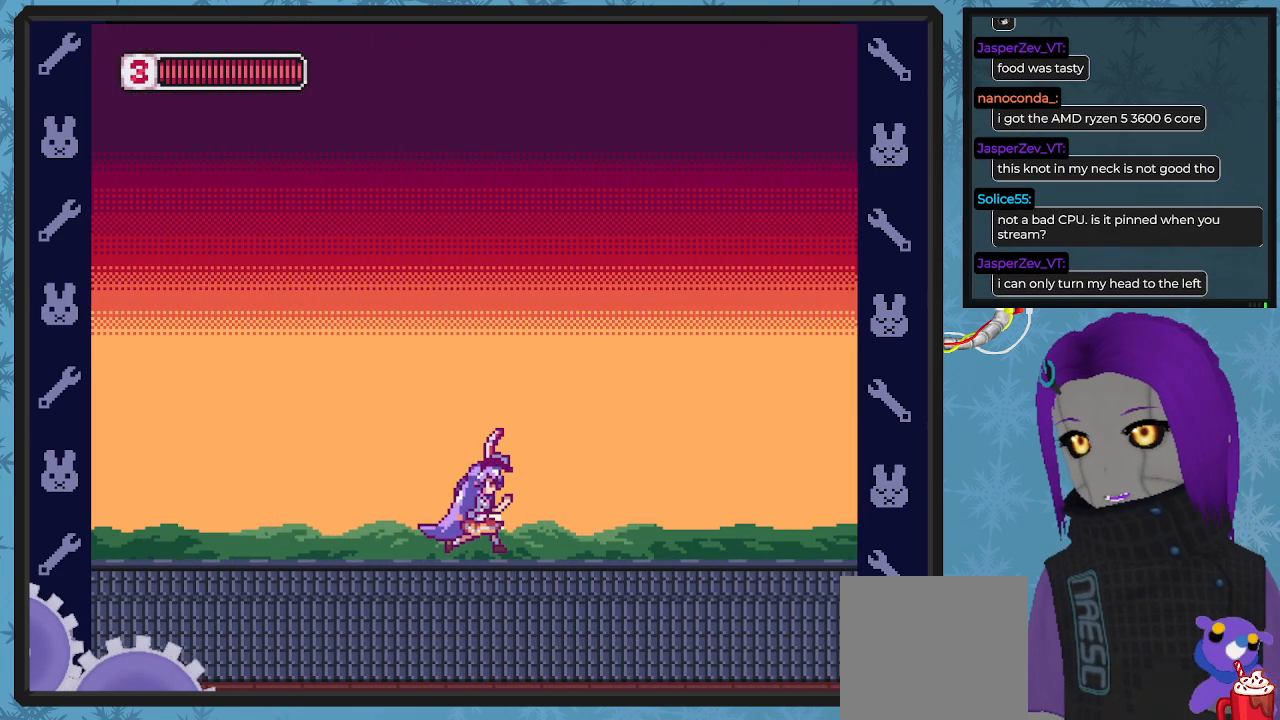
{"buttons": ["X", "DPAD_RIGHT"], "left_stick": "center", "events": []}
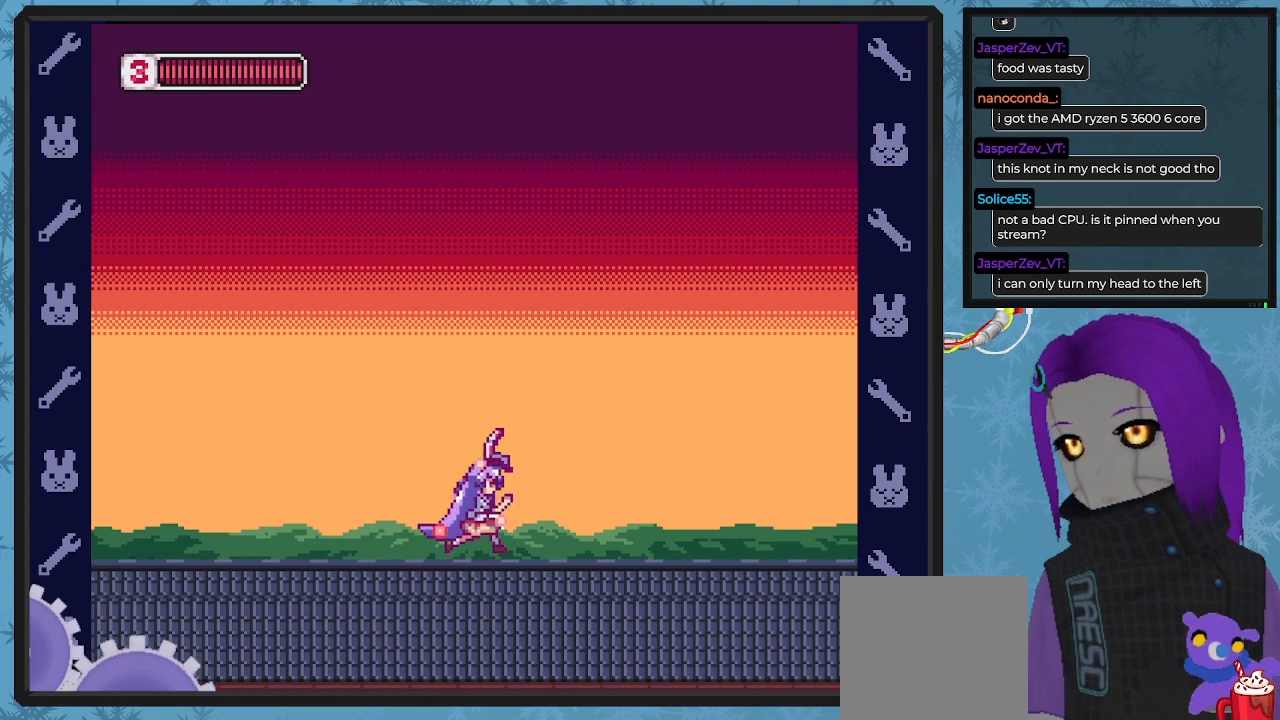
{"buttons": ["X", "DPAD_RIGHT"], "left_stick": "center", "events": []}